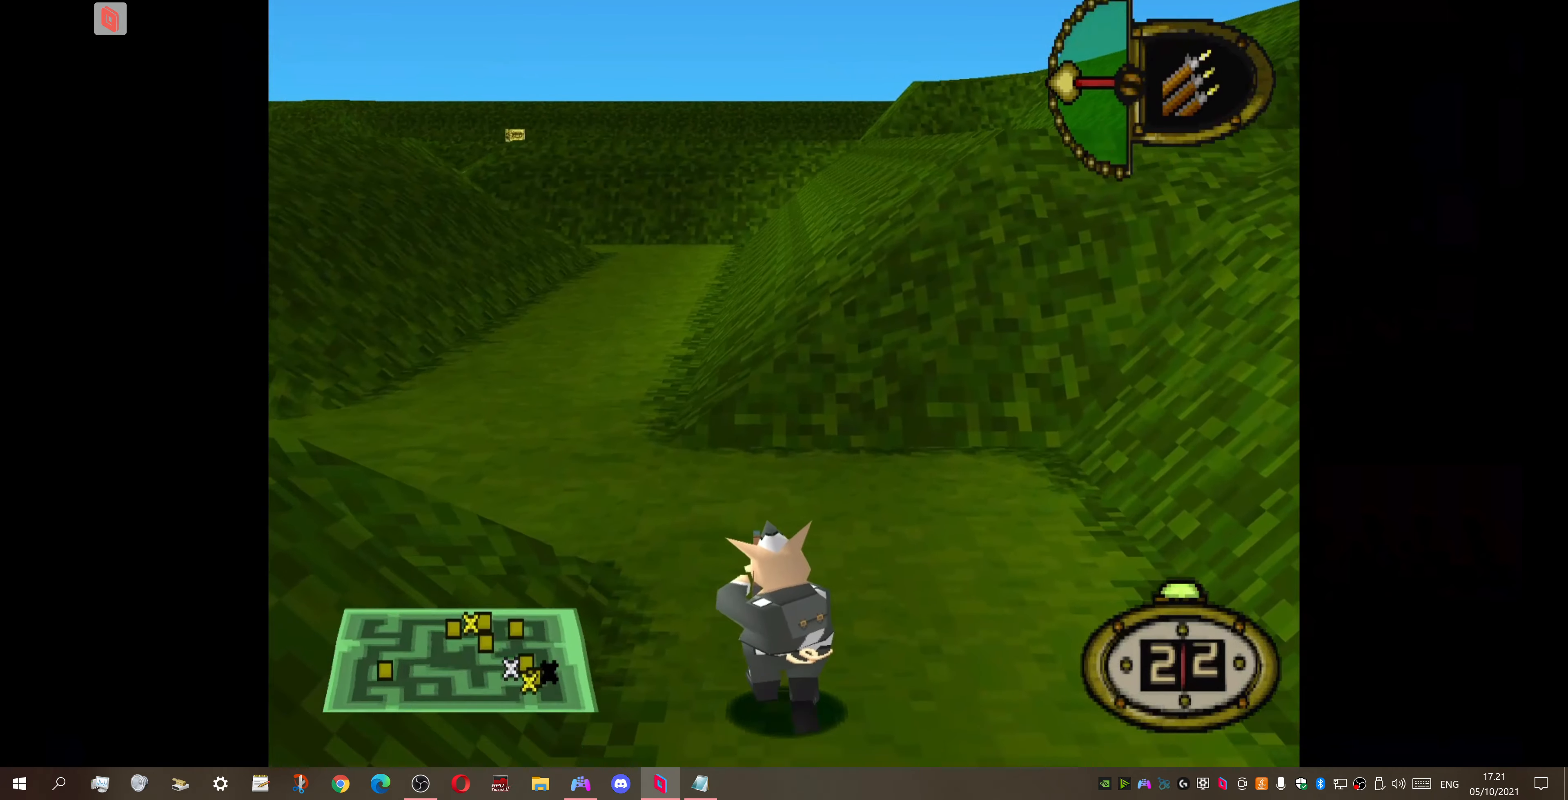
Gameplay with a controller (PlayStation layout); each line is a JSON object with the inputs held at the frame after it. "events" lists button and stick changes between this image and that frame as [ms after this image, input, new state], when the widget could be followed in between. Not read: left_stick.
{"buttons": ["DPAD_UP", "DPAD_LEFT"], "right_stick": "center", "events": []}
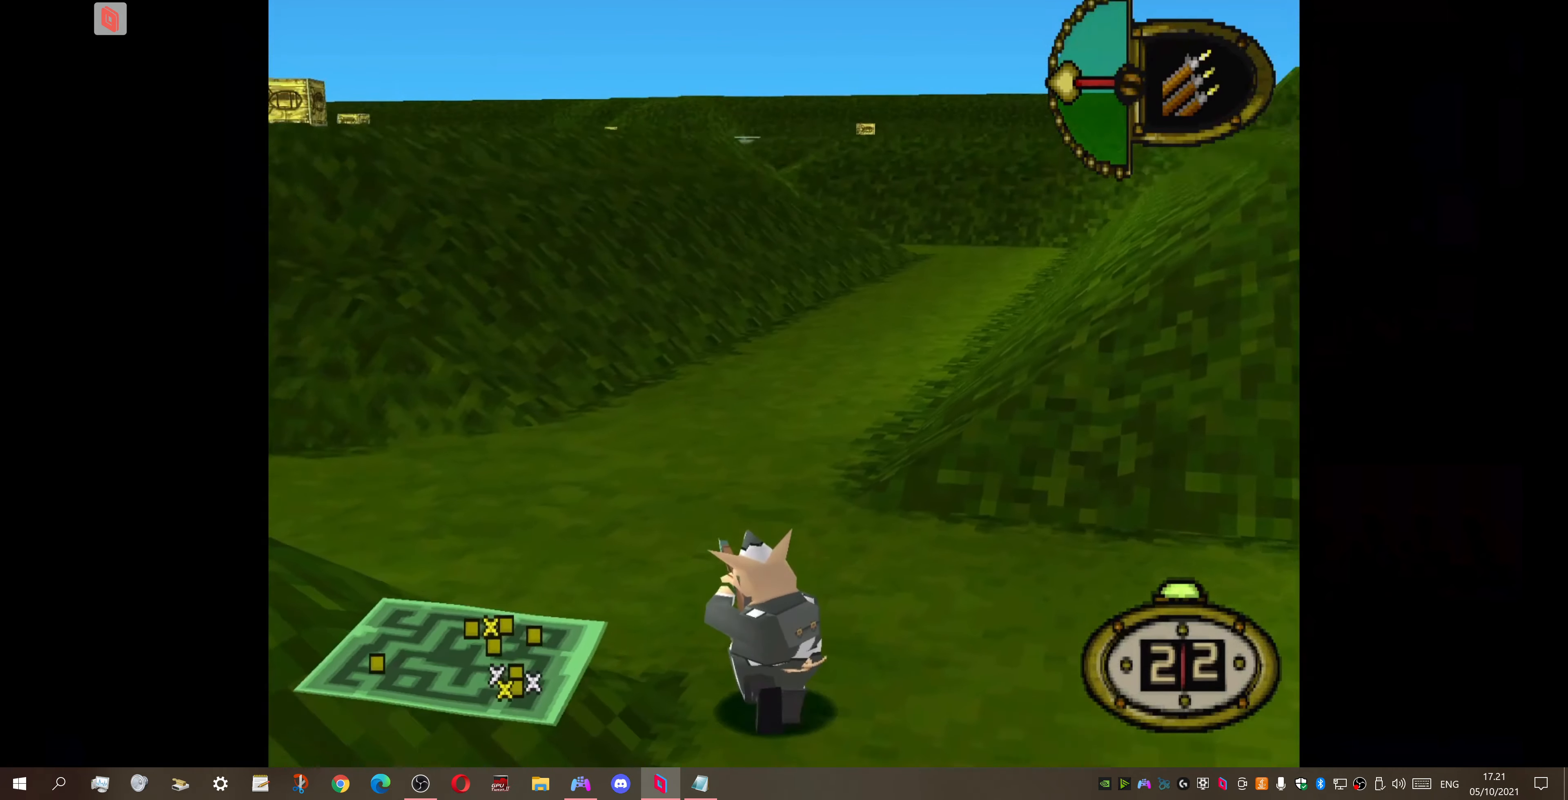
{"buttons": ["DPAD_UP"], "right_stick": "center", "events": [[434, "DPAD_LEFT", "up"]]}
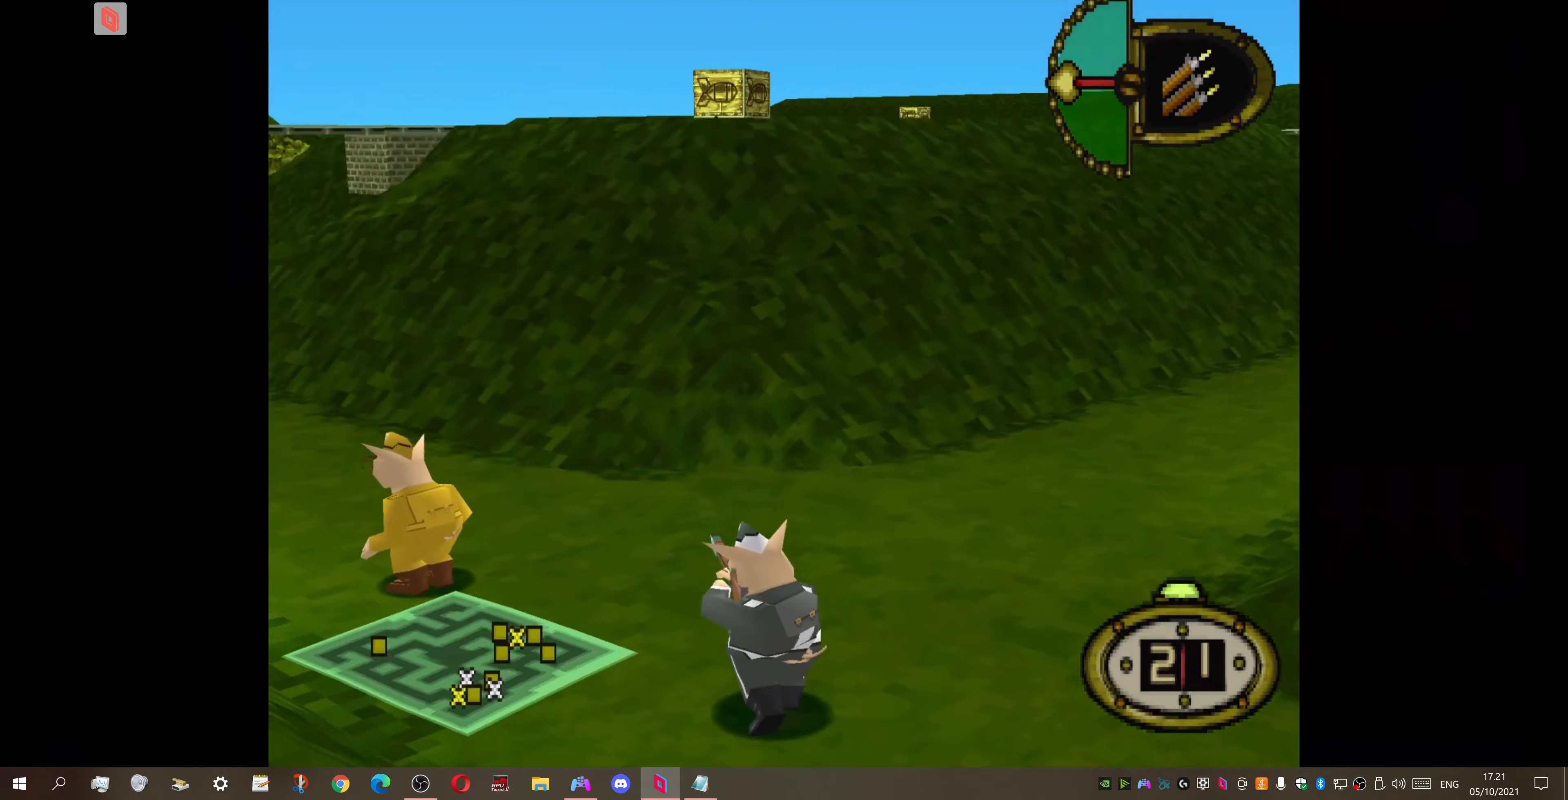
{"buttons": ["DPAD_LEFT"], "right_stick": "center", "events": [[67, "DPAD_LEFT", "down"], [400, "DPAD_UP", "up"]]}
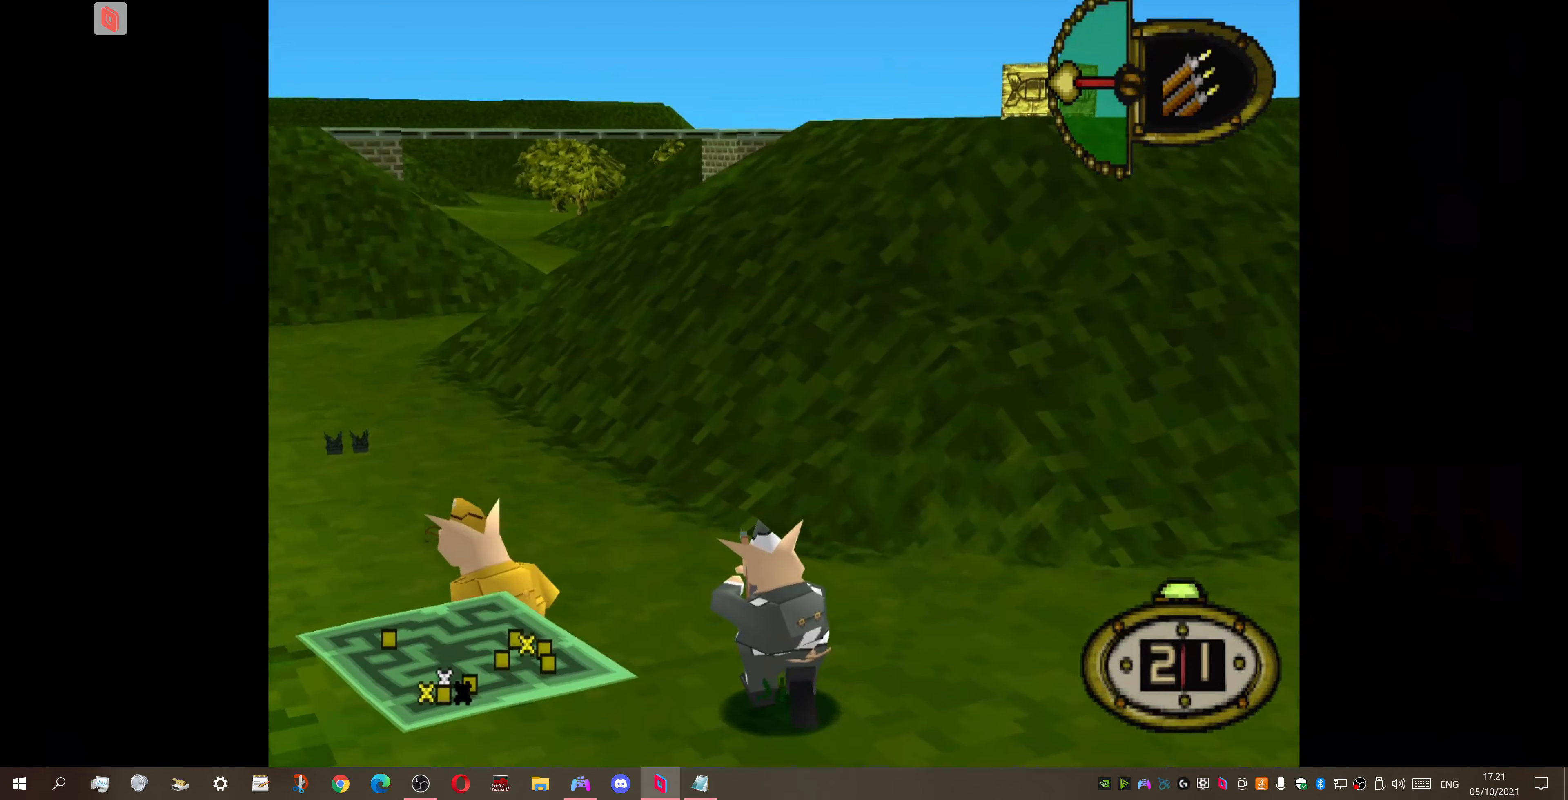
{"buttons": ["DPAD_UP", "DPAD_LEFT"], "right_stick": "center", "events": [[367, "DPAD_UP", "down"]]}
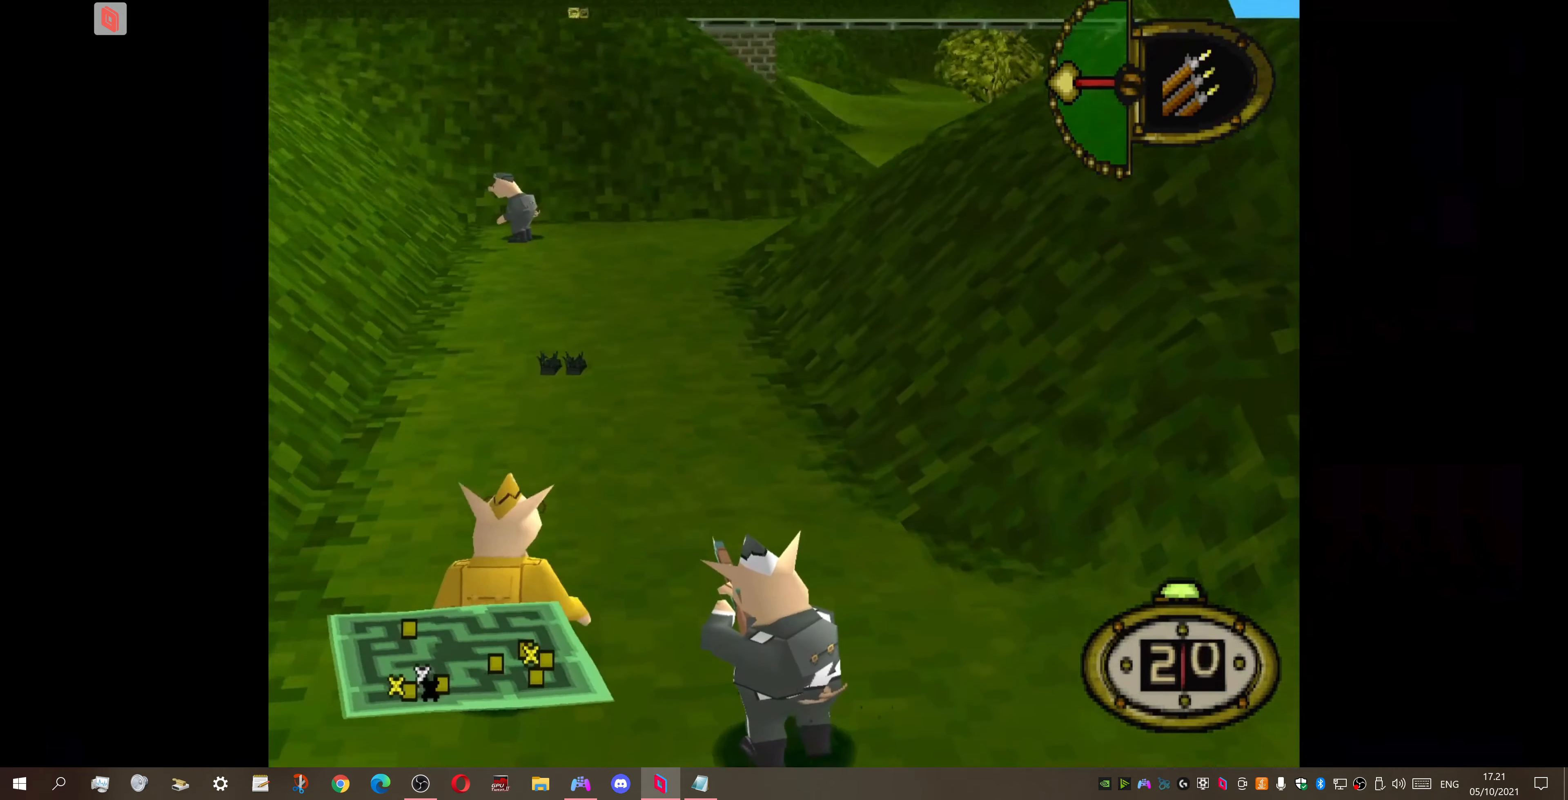
{"buttons": ["DPAD_LEFT"], "right_stick": "center", "events": [[300, "DPAD_UP", "up"]]}
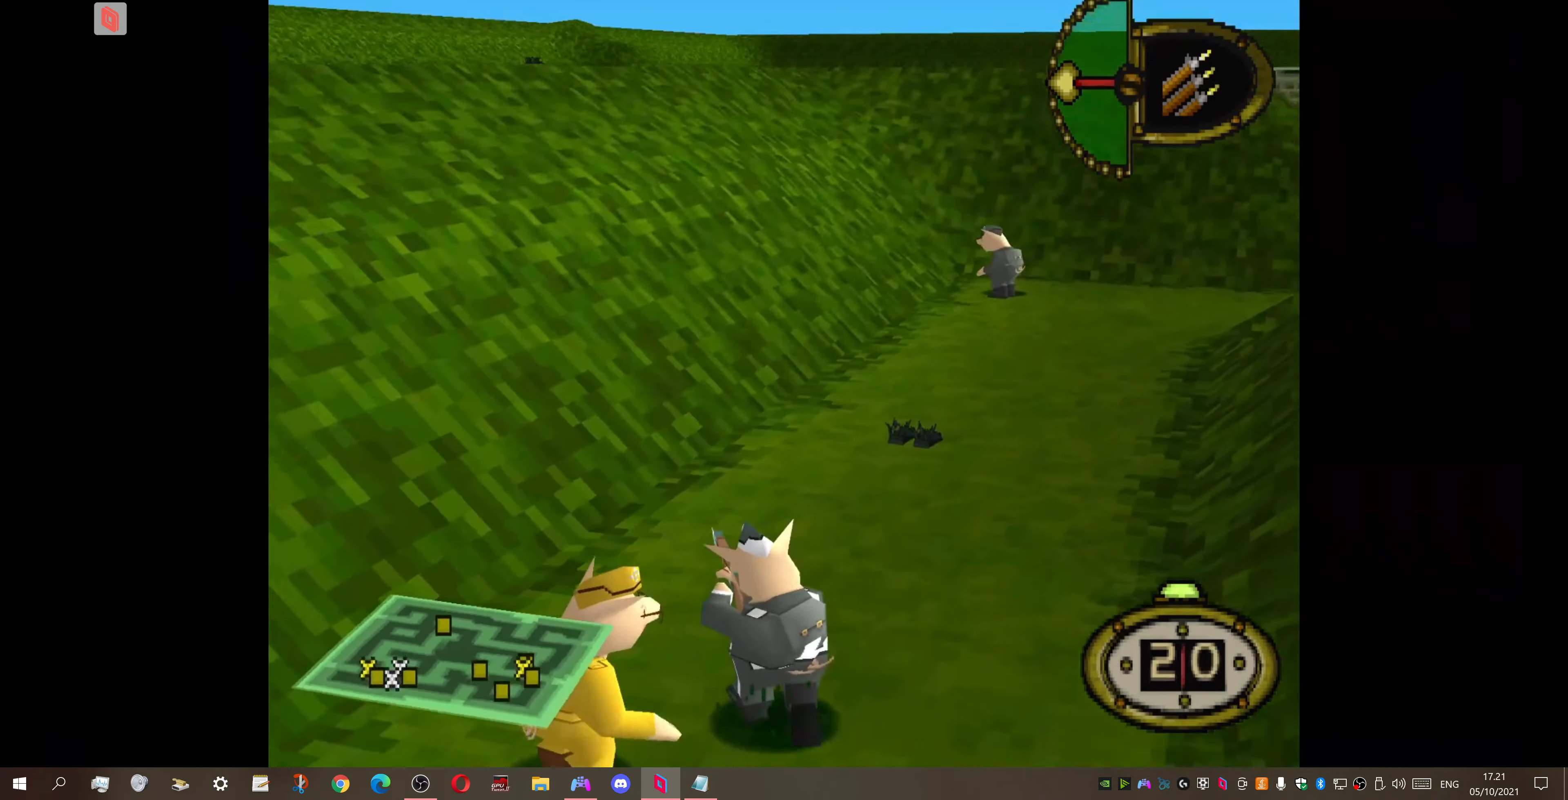
{"buttons": ["DPAD_LEFT"], "right_stick": "center", "events": []}
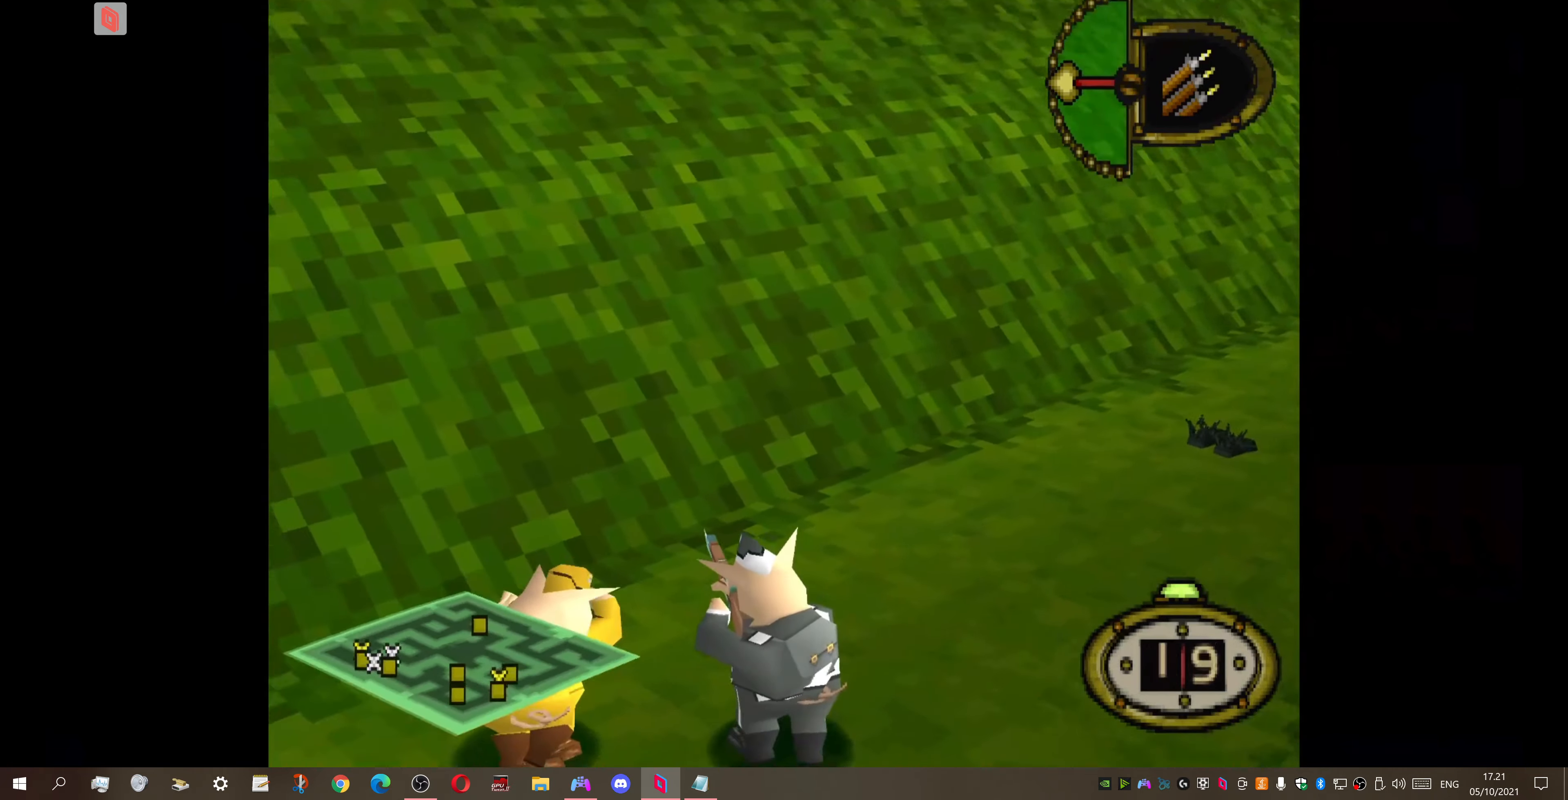
{"buttons": ["DPAD_LEFT"], "right_stick": "center", "events": []}
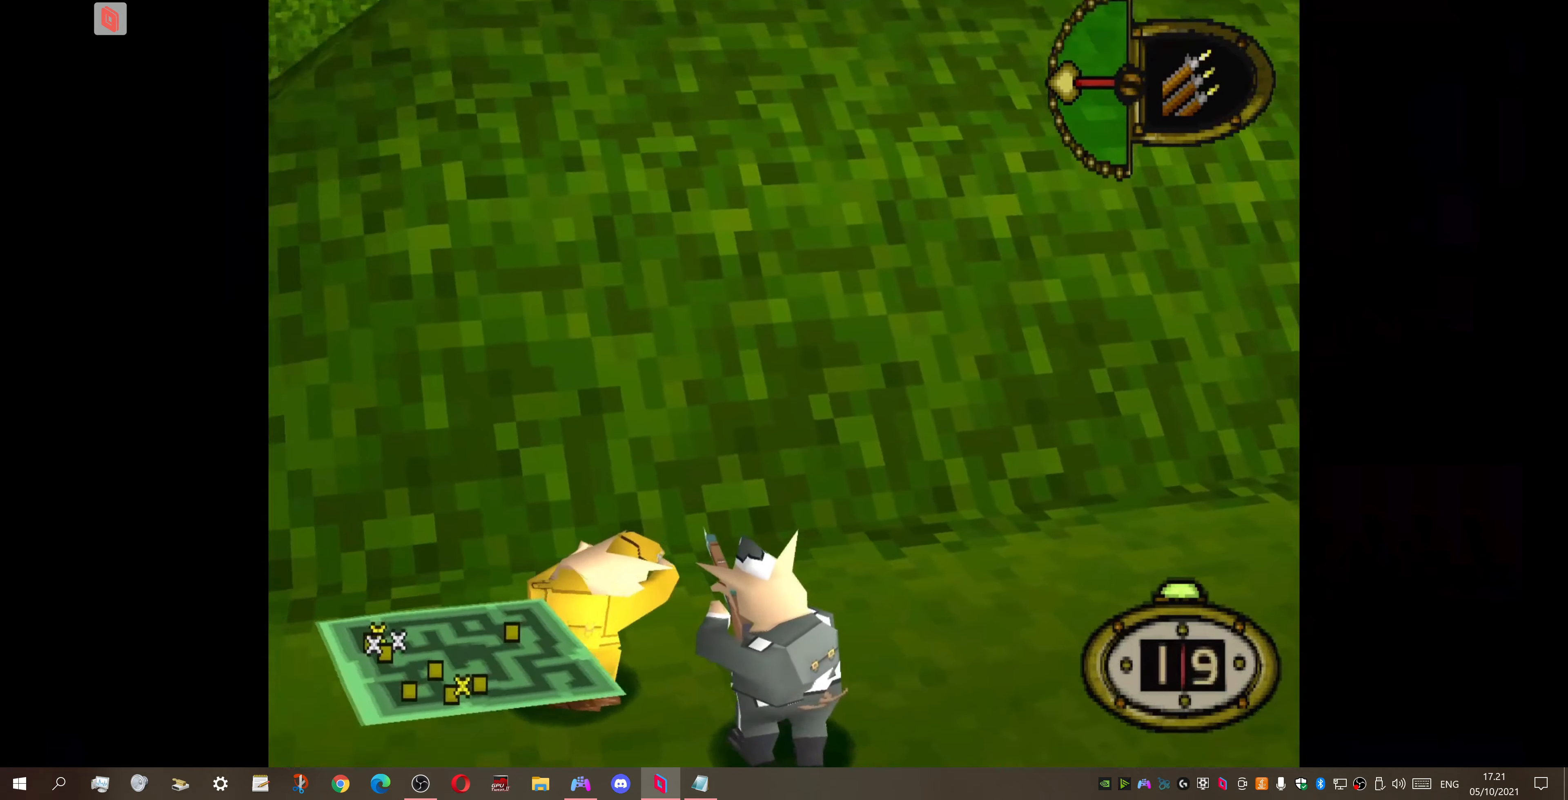
{"buttons": ["DPAD_UP", "DPAD_LEFT"], "right_stick": "center", "events": [[100, "DPAD_UP", "down"]]}
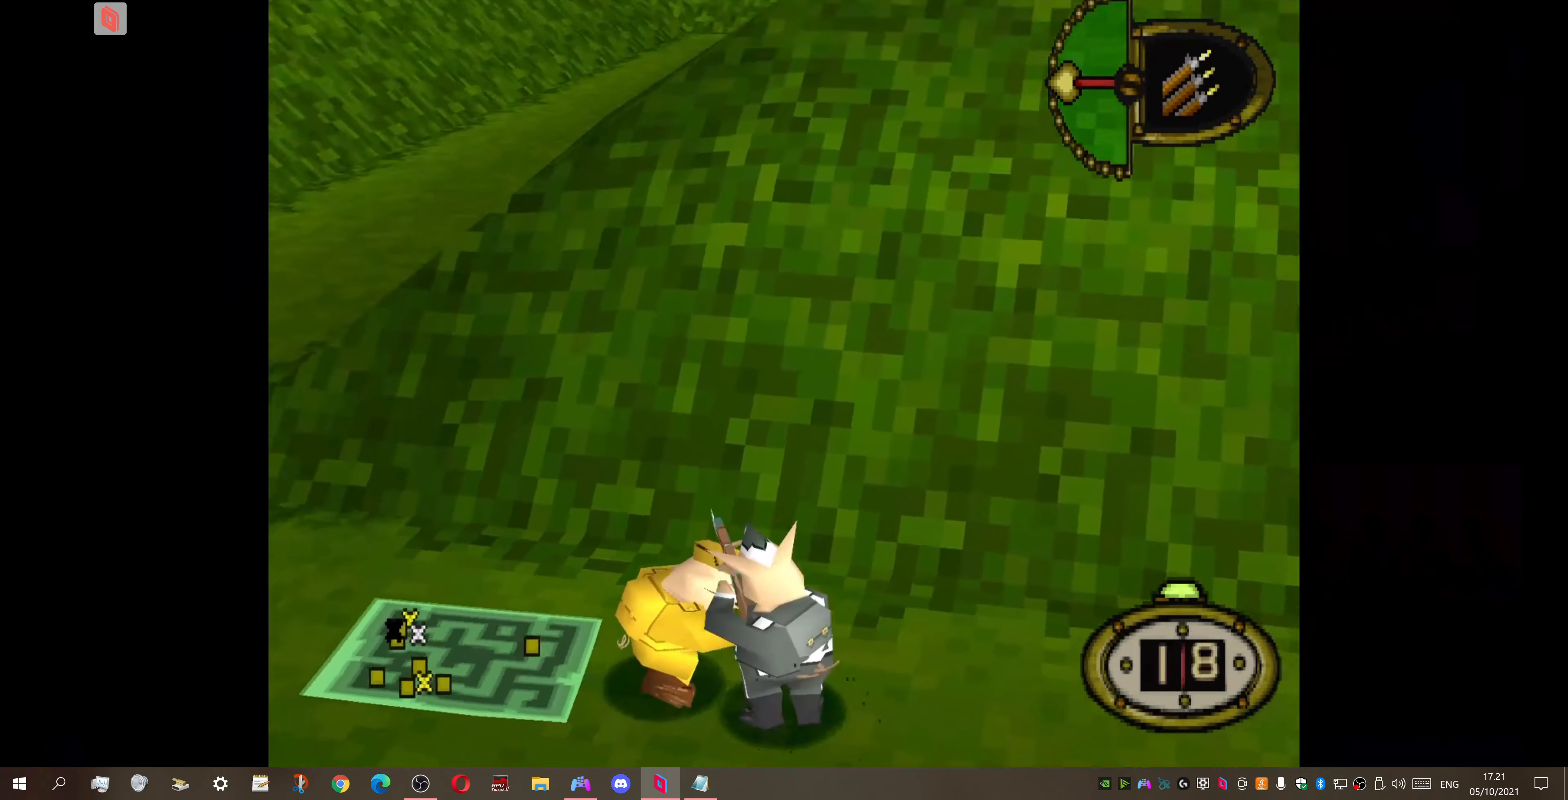
{"buttons": ["DPAD_LEFT"], "right_stick": "center", "events": [[34, "DPAD_UP", "up"]]}
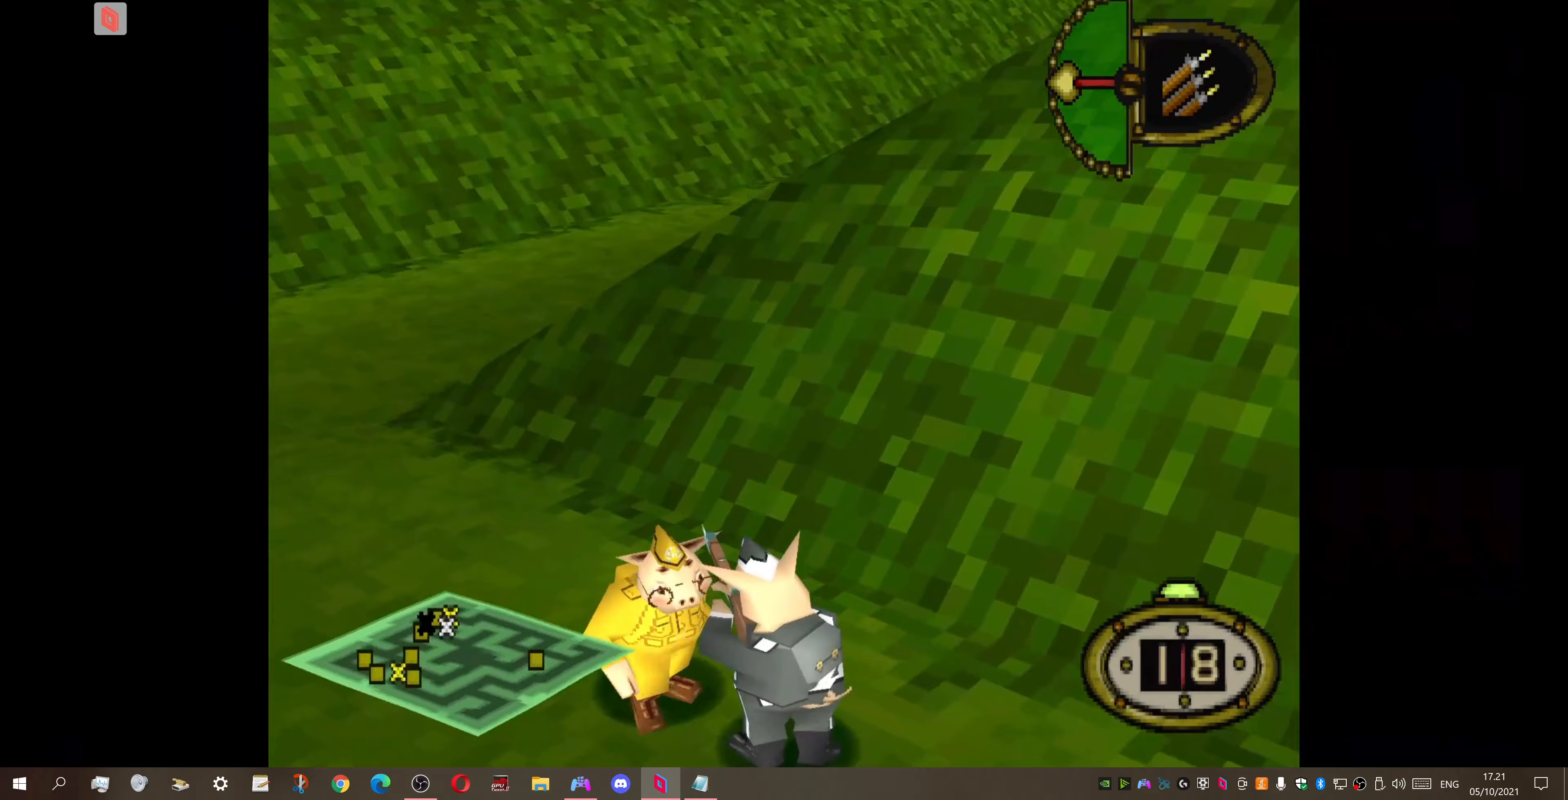
{"buttons": [], "right_stick": "center", "events": [[333, "DPAD_LEFT", "up"]]}
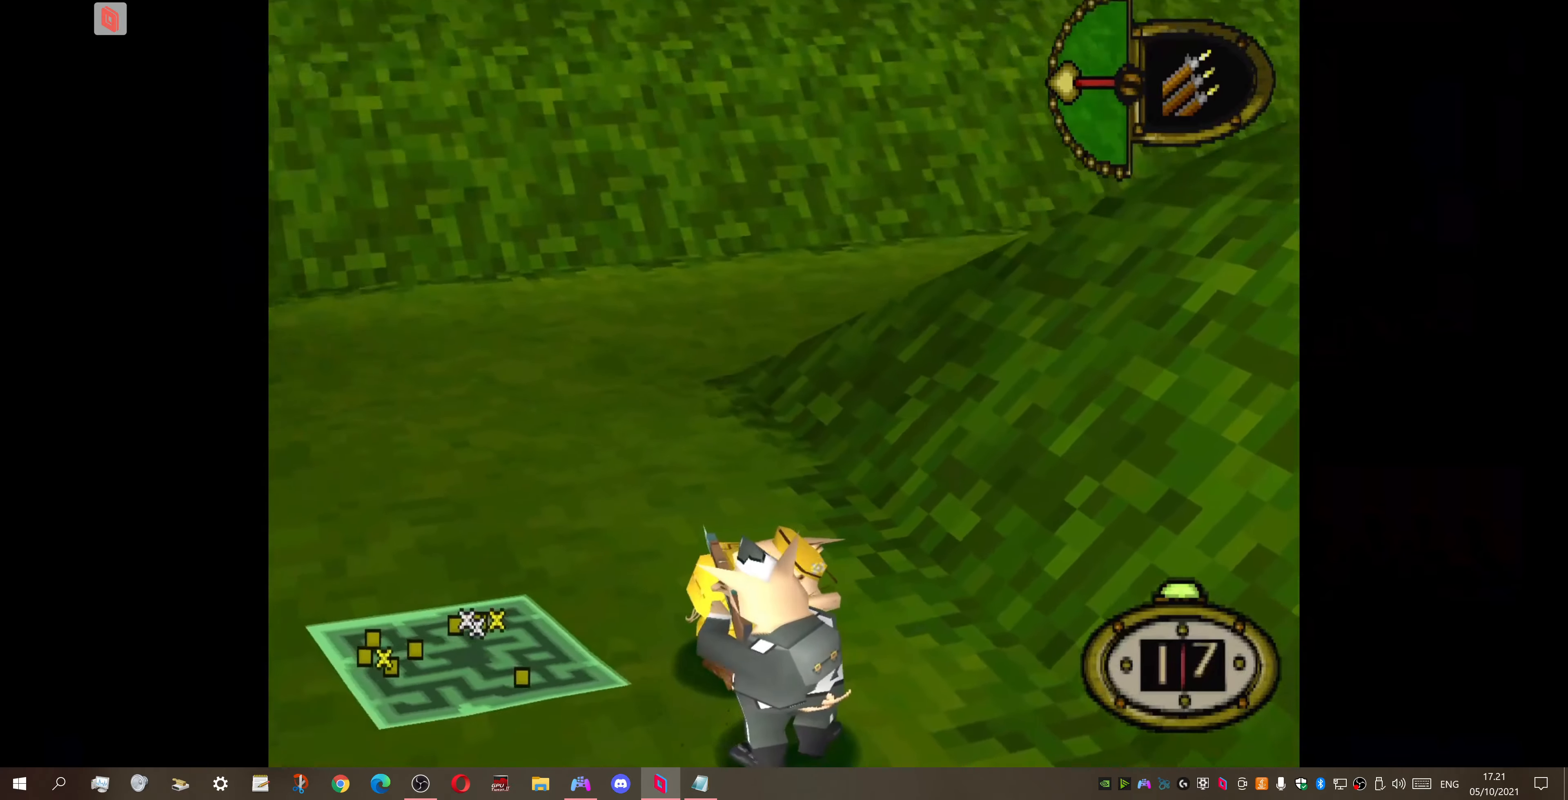
{"buttons": [], "right_stick": "center", "events": [[367, "DPAD_UP", "down"], [467, "DPAD_UP", "up"]]}
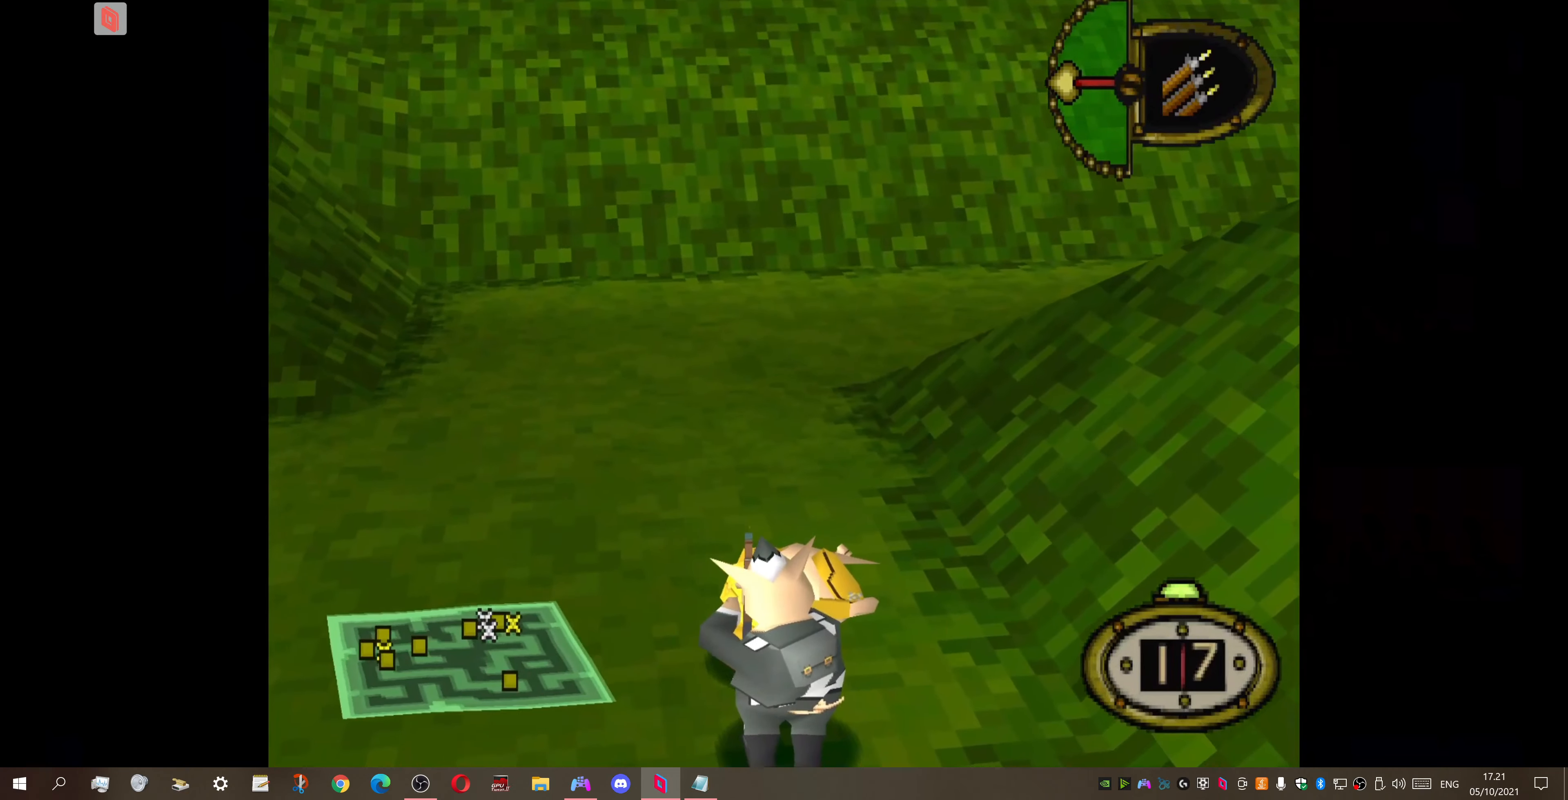
{"buttons": [], "right_stick": "center", "events": [[300, "DPAD_LEFT", "down"], [500, "DPAD_LEFT", "up"]]}
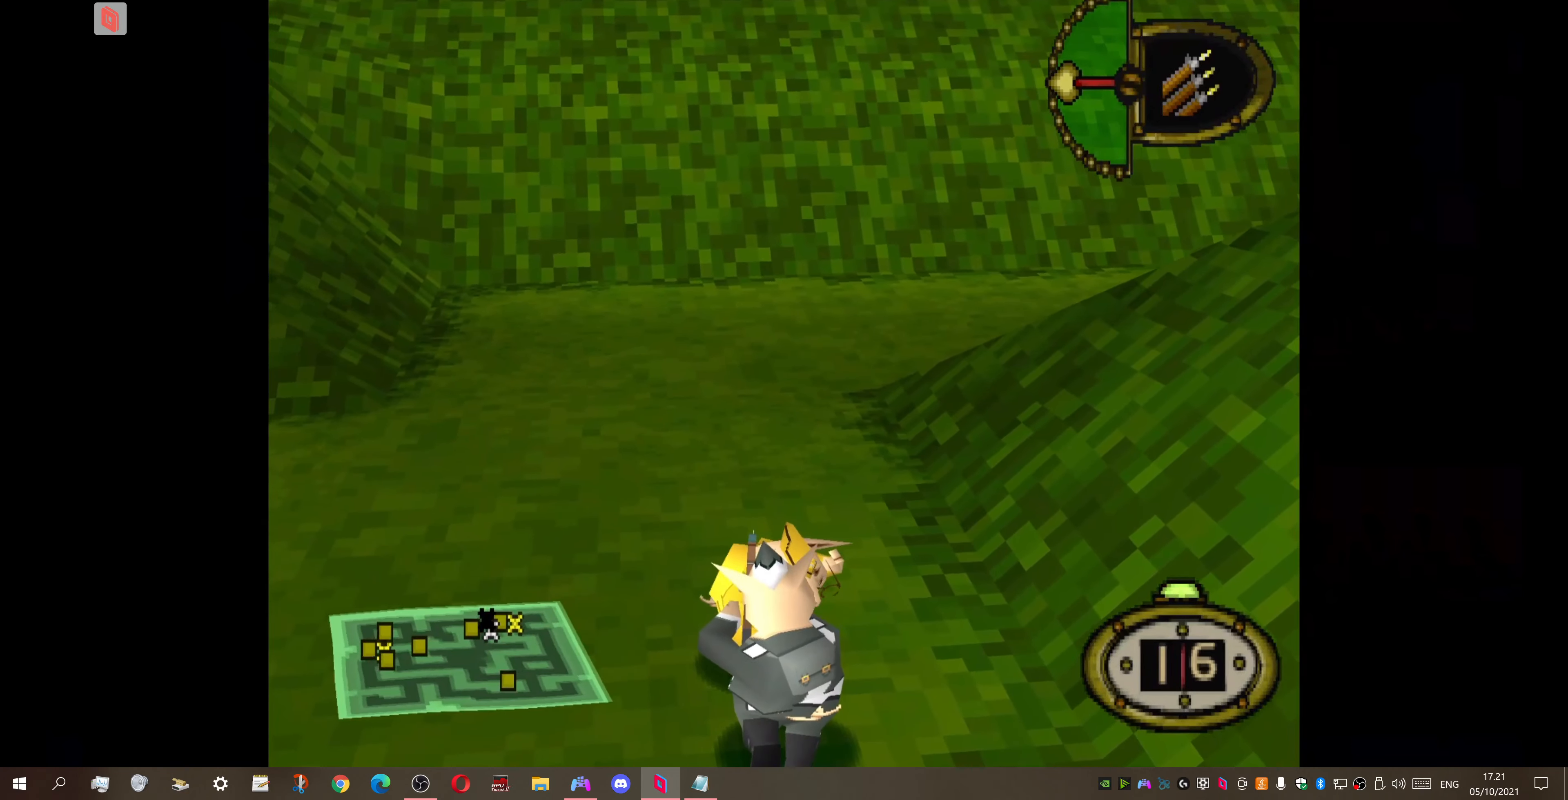
{"buttons": ["DPAD_LEFT"], "right_stick": "center", "events": [[33, "R2", "down"], [333, "DPAD_LEFT", "down"], [367, "R2", "up"]]}
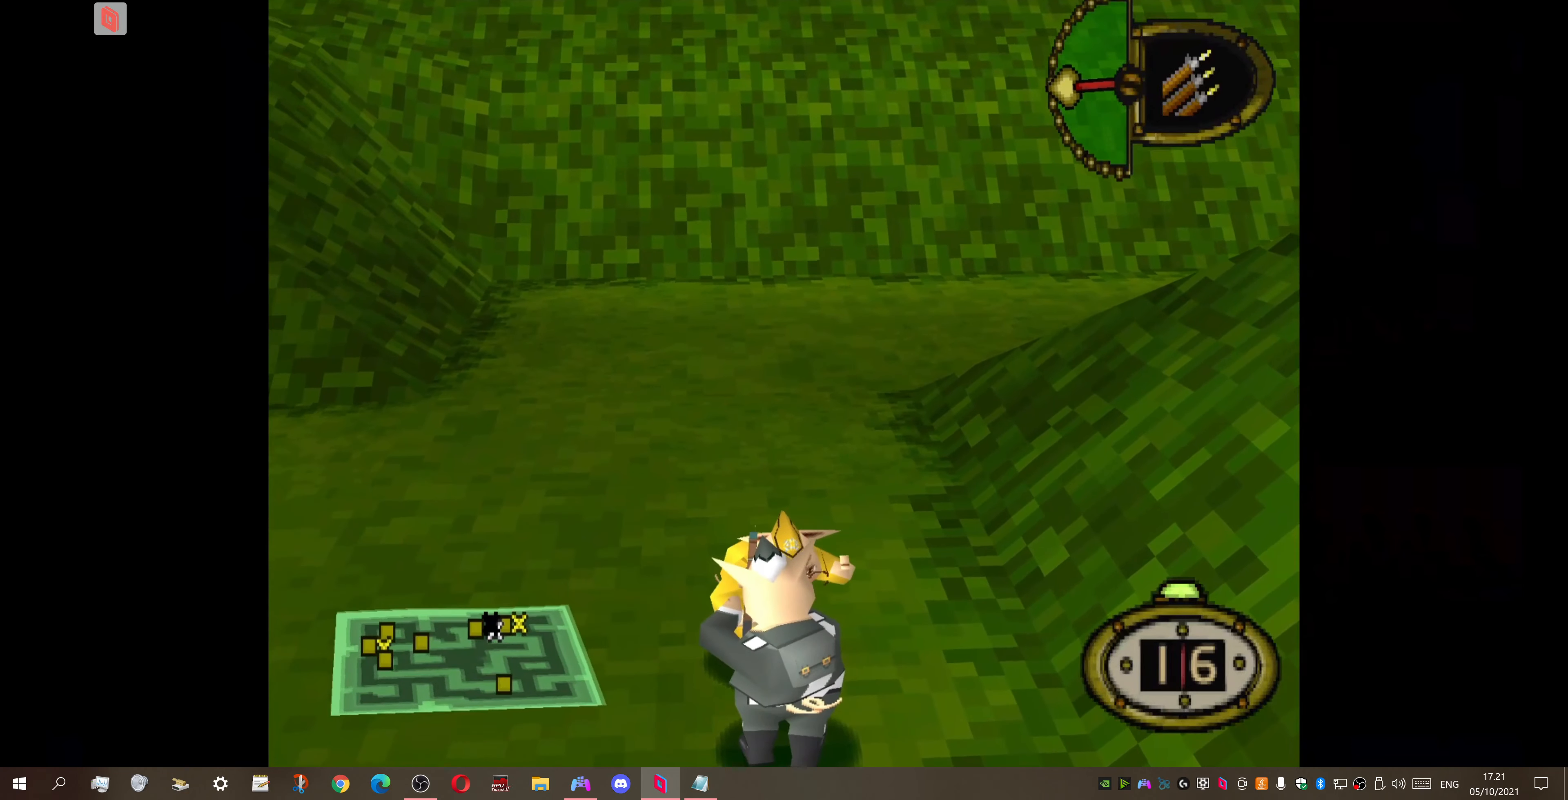
{"buttons": [], "right_stick": "center", "events": [[33, "DPAD_LEFT", "up"]]}
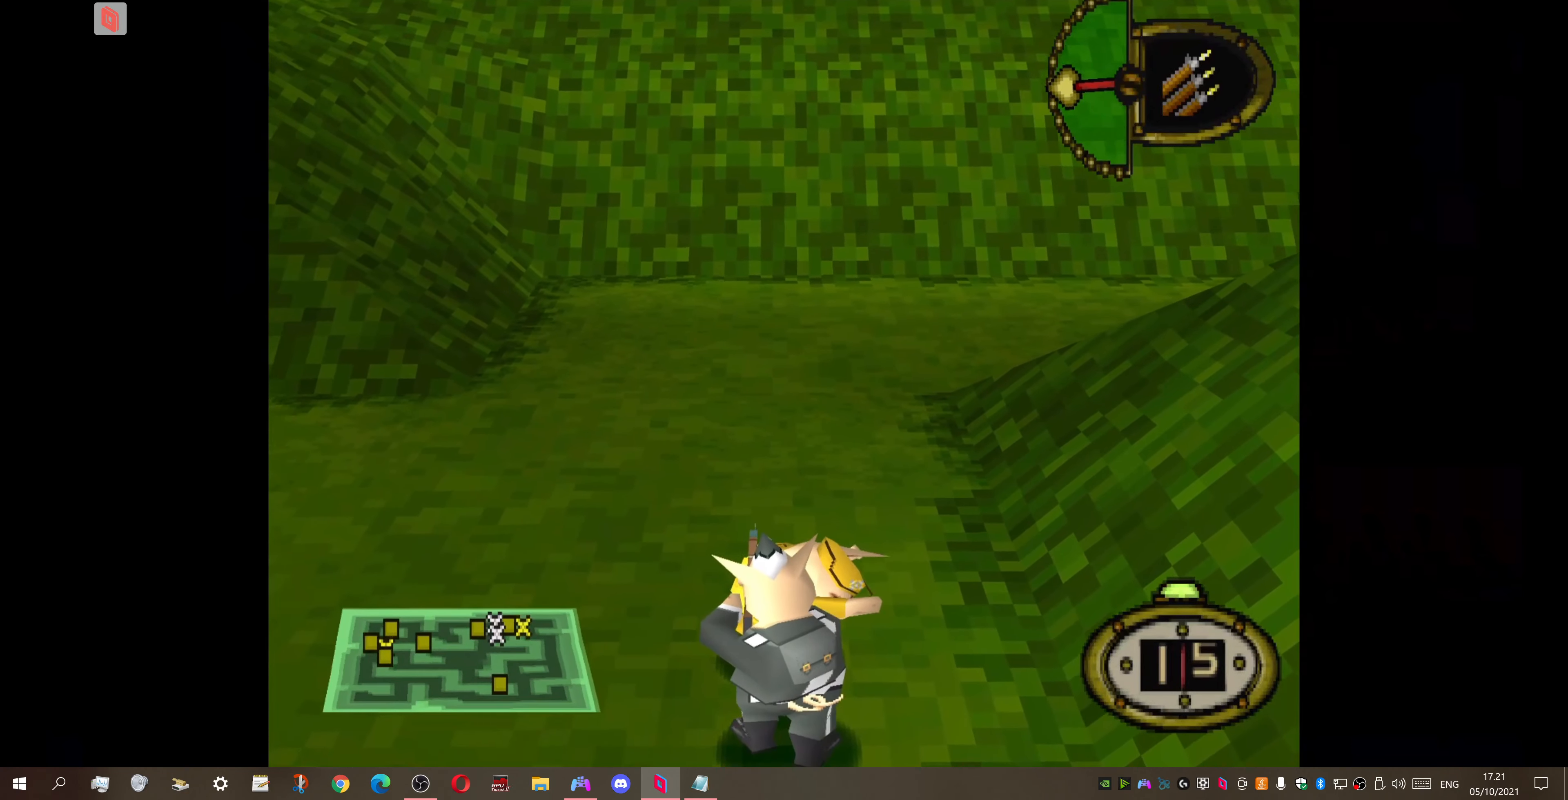
{"buttons": [], "right_stick": "center", "events": []}
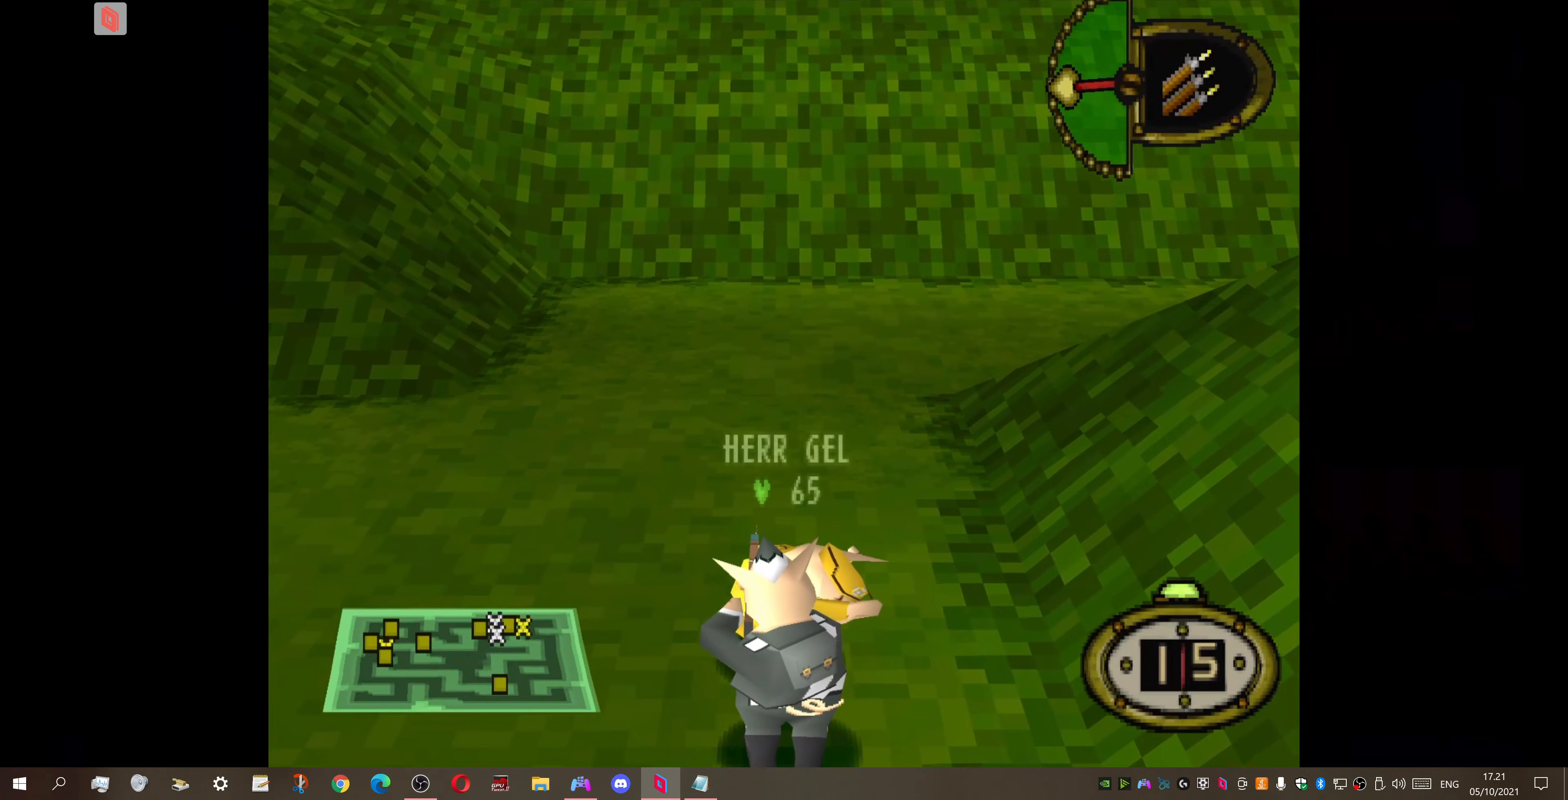
{"buttons": [], "right_stick": "center", "events": [[67, "CROSS", "down"], [233, "CROSS", "up"]]}